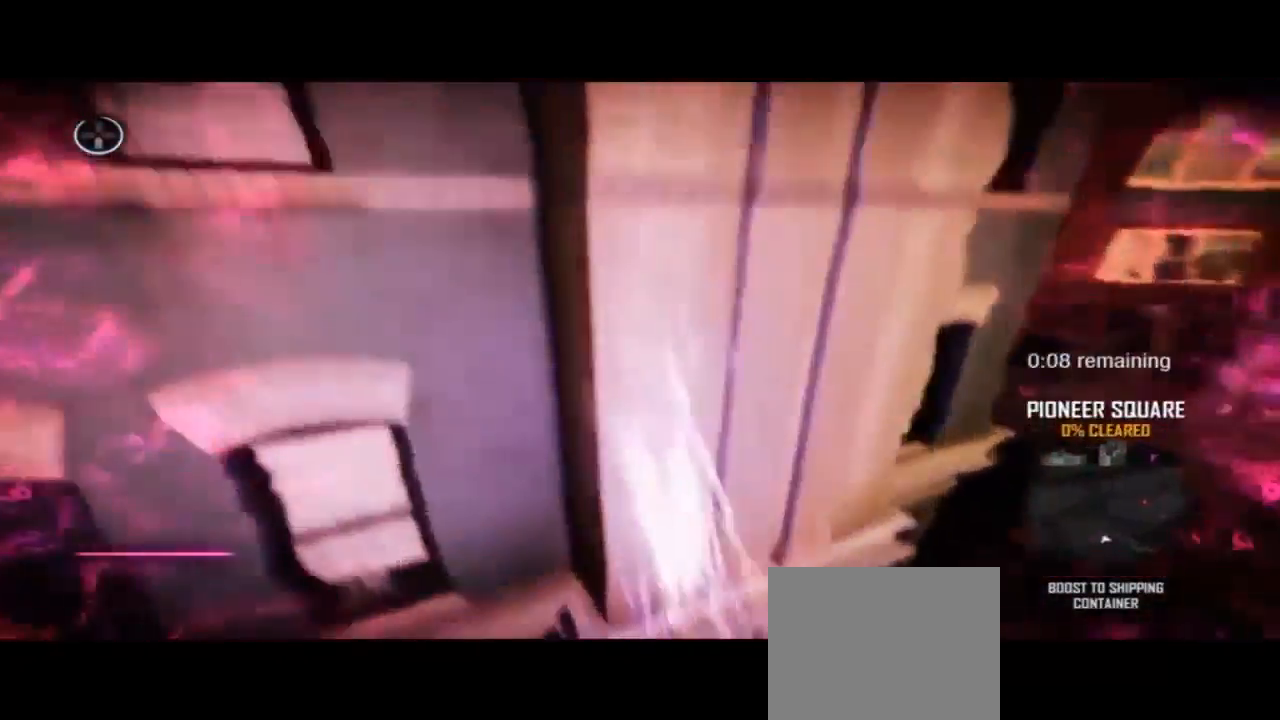
Gameplay with a controller (PlayStation layout); each line is a JSON object with the inputs held at the frame after it (dt_ms = milliseconds from this image to that frame). "events" lists button and stick changes between this image and that frame as [ms after this image, input, new state], when the widget could be followed in between. Not read: DPAD_LEFT DPAD_RIGHT DPAD_UP L2 R2 SELECT START TOUCHPAD.
{"dt_ms": 500, "buttons": ["CIRCLE"], "left_stick": "up", "right_stick": "center"}
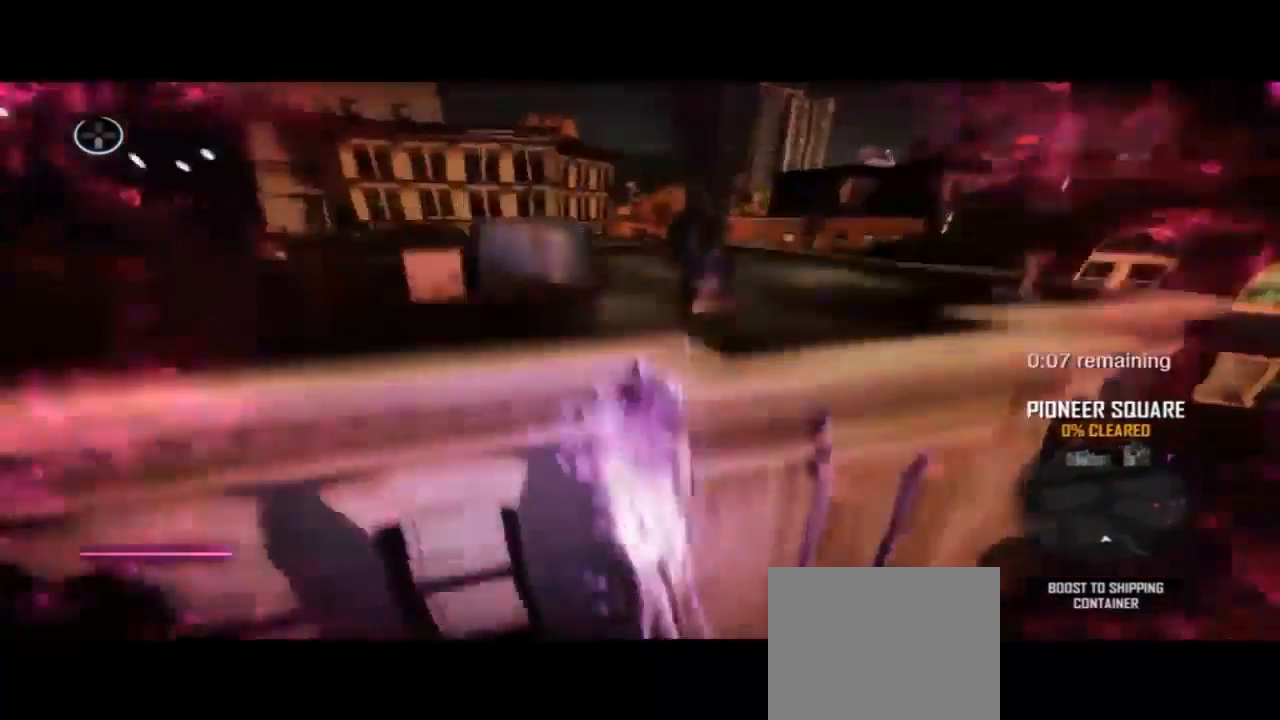
{"dt_ms": 500, "buttons": ["CIRCLE"], "left_stick": "up", "right_stick": "center", "events": []}
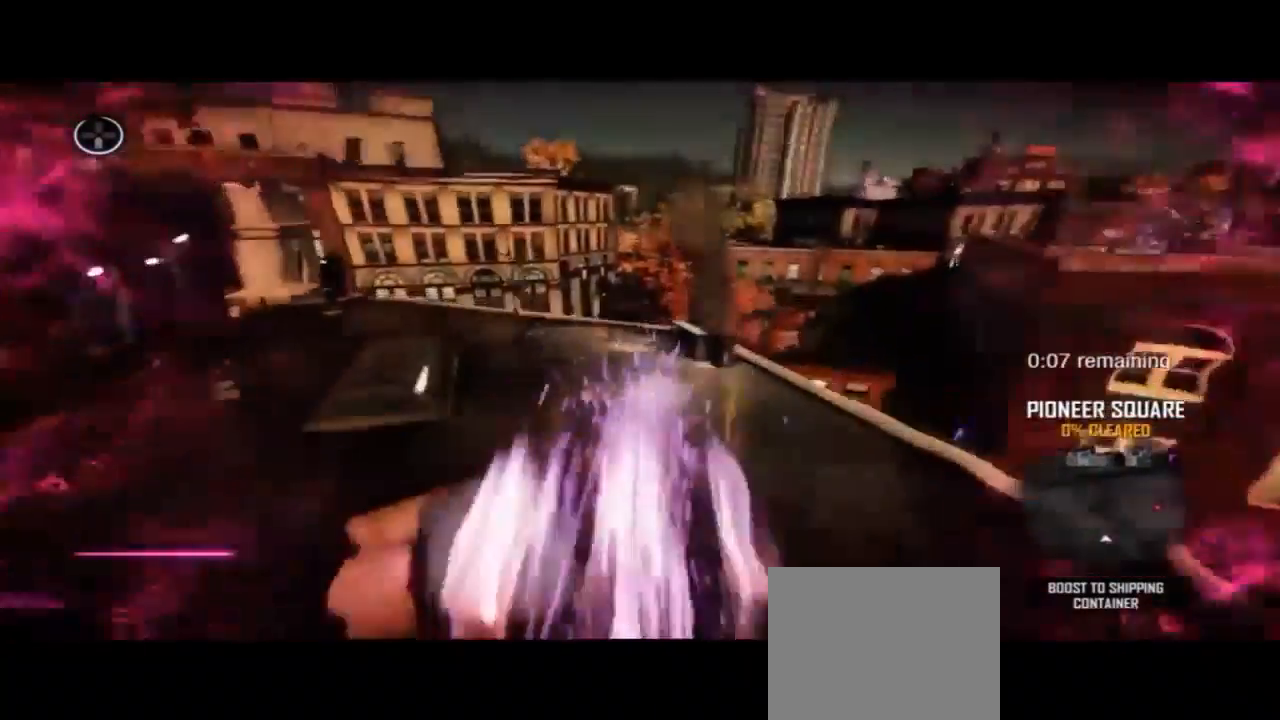
{"dt_ms": 500, "buttons": ["CIRCLE"], "left_stick": "up", "right_stick": "center", "events": []}
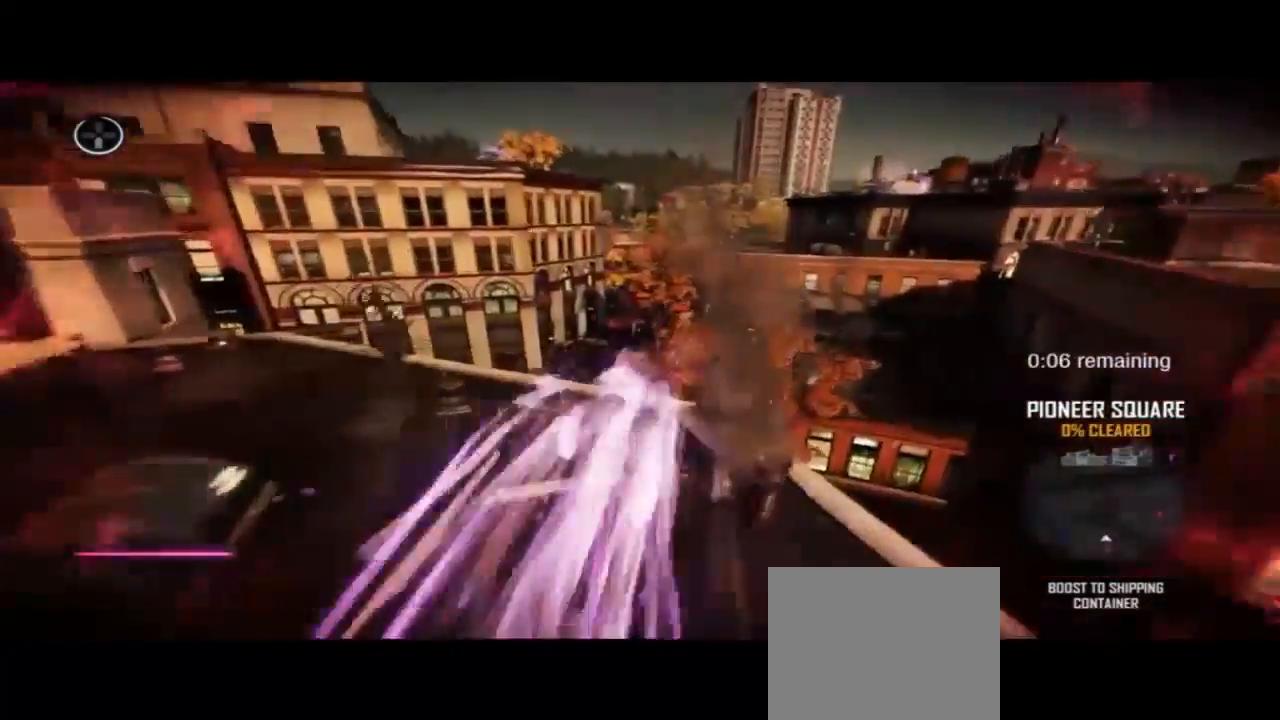
{"dt_ms": 500, "buttons": ["CIRCLE"], "left_stick": "up", "right_stick": "center", "events": []}
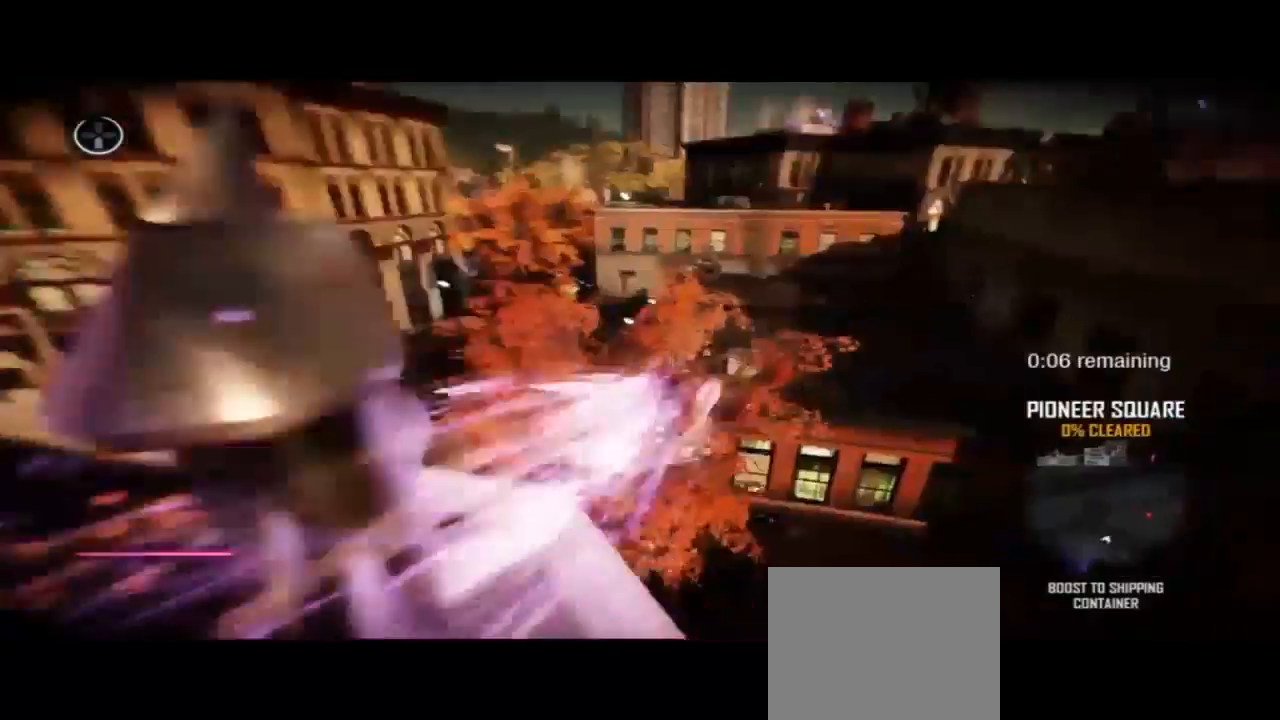
{"dt_ms": 500, "buttons": ["CIRCLE"], "left_stick": "up", "right_stick": "center", "events": []}
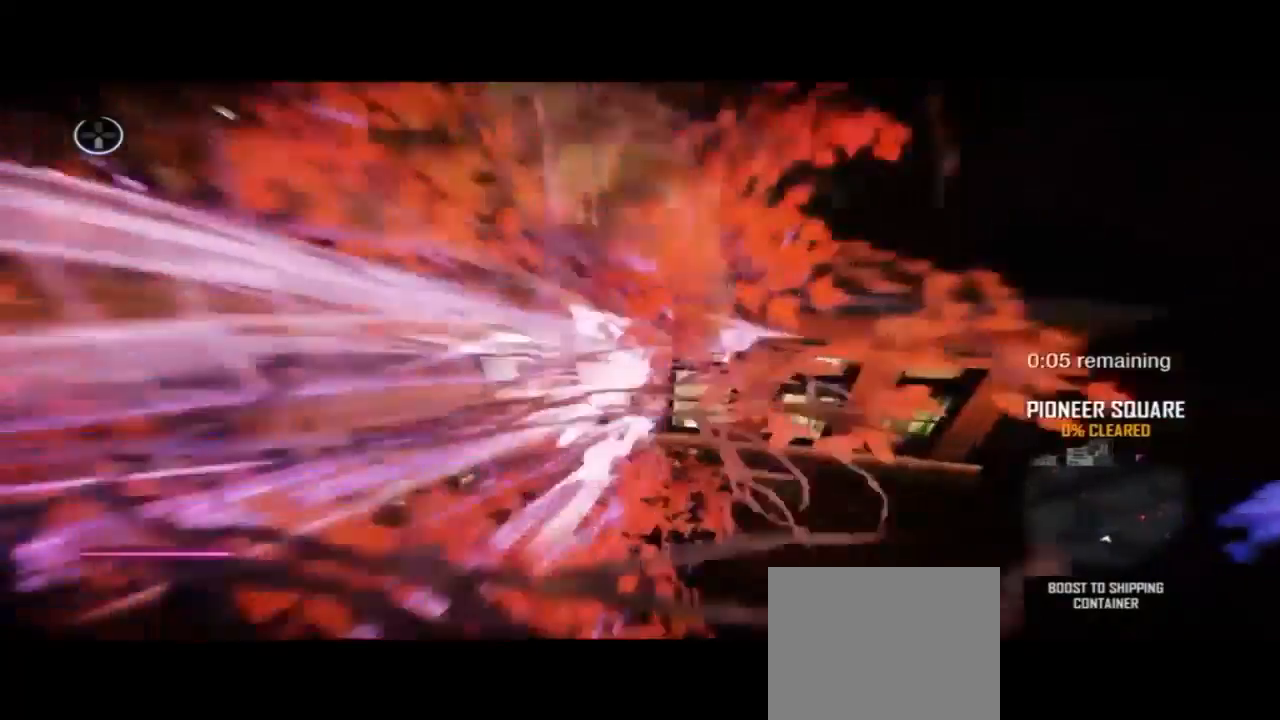
{"dt_ms": 500, "buttons": ["CIRCLE"], "left_stick": "up", "right_stick": "center"}
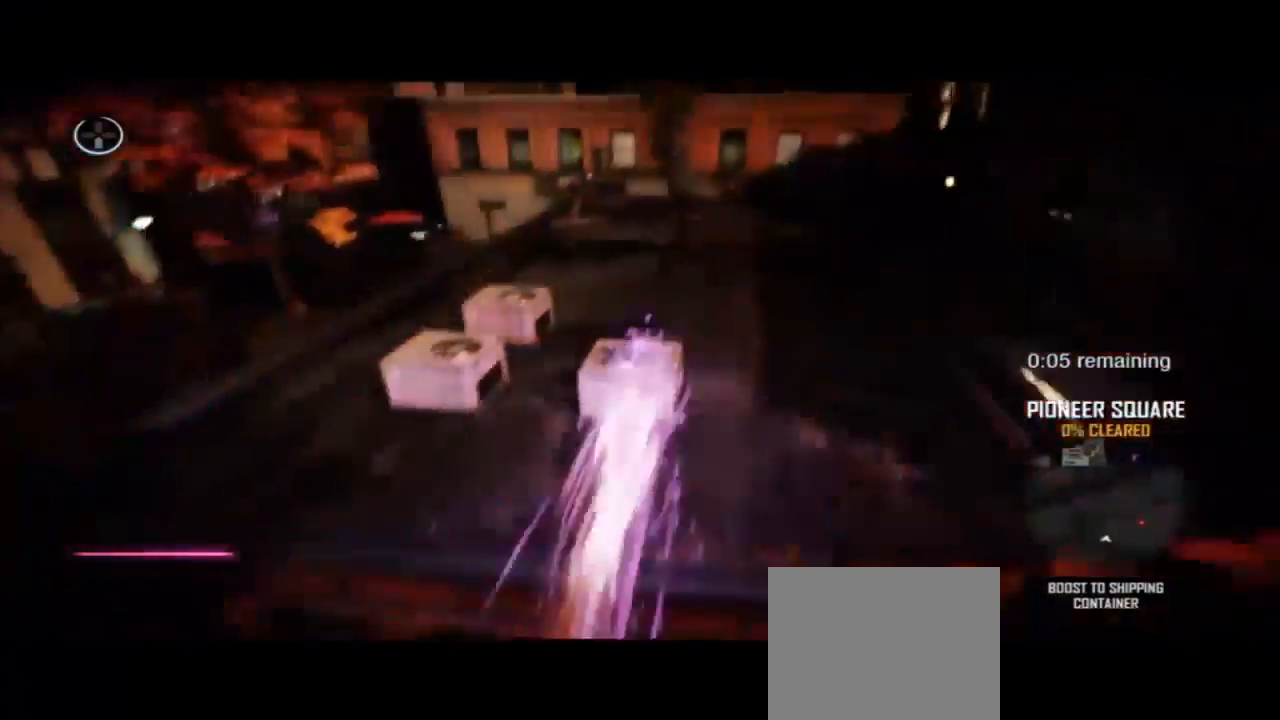
{"dt_ms": 500, "buttons": ["CIRCLE"], "left_stick": "up", "right_stick": "center", "events": []}
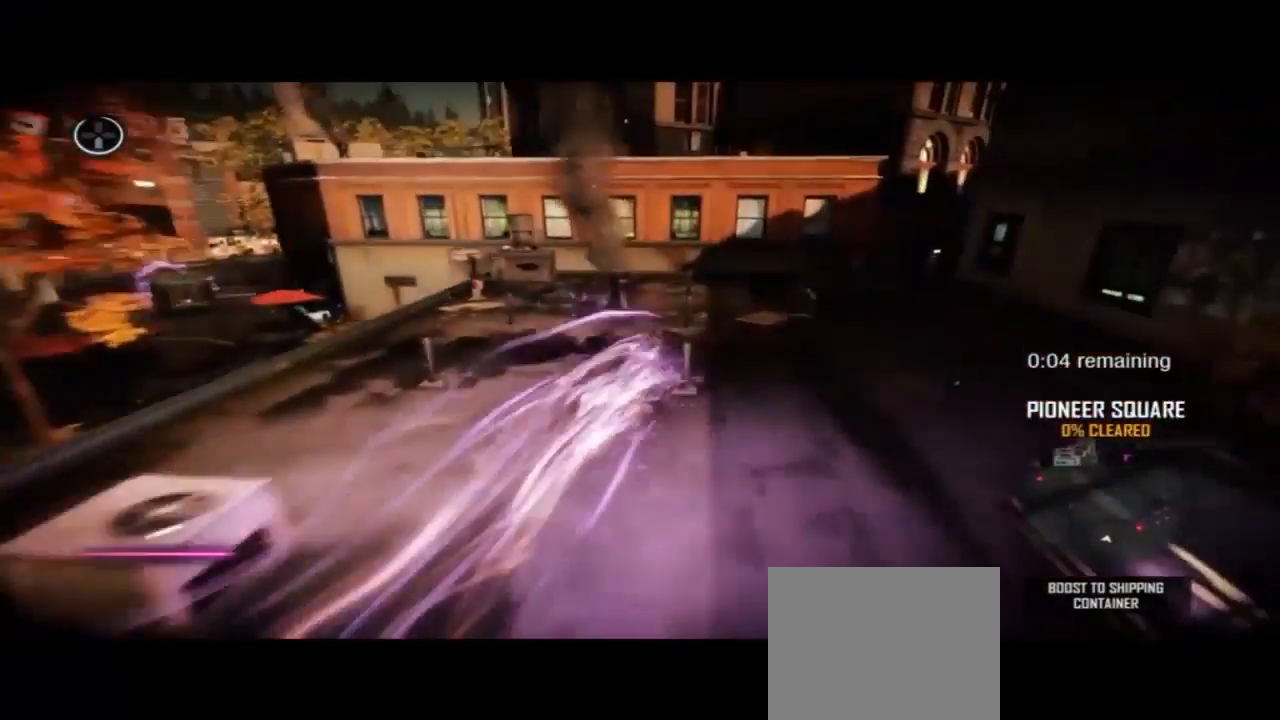
{"dt_ms": 500, "buttons": ["CIRCLE"], "left_stick": "up", "right_stick": "center", "events": []}
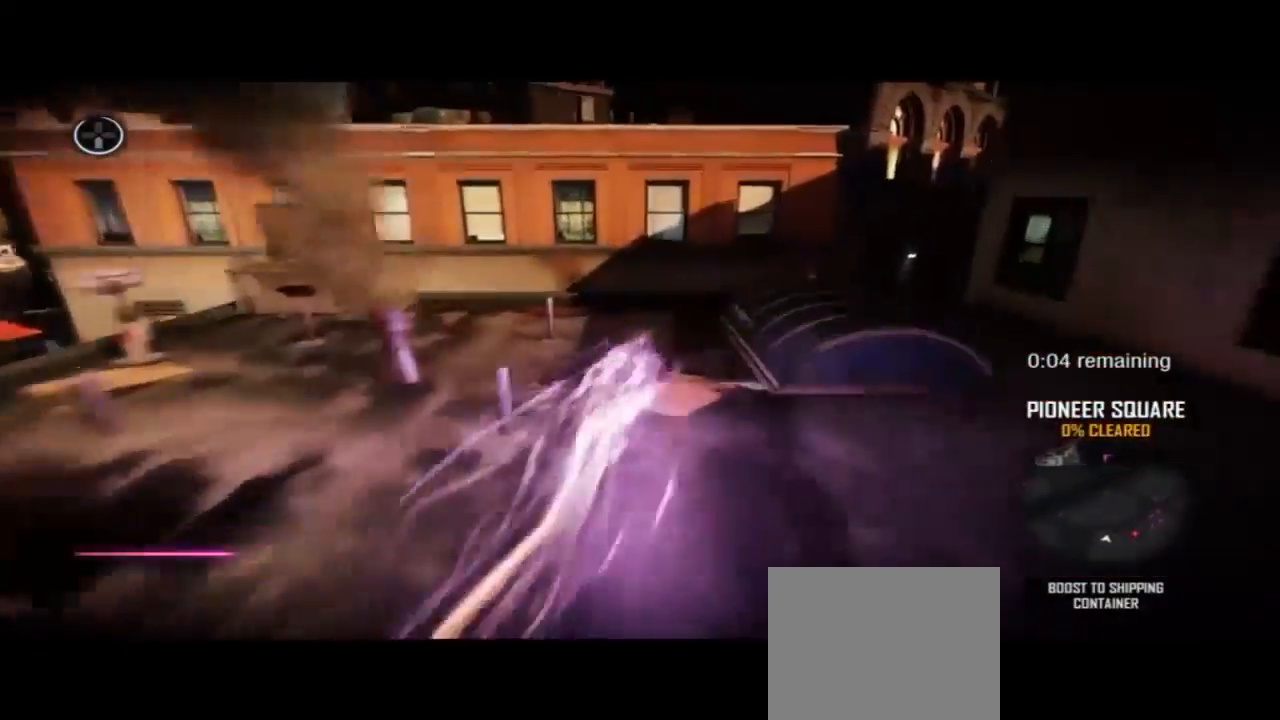
{"dt_ms": 500, "buttons": ["CIRCLE"], "left_stick": "up-right", "right_stick": "center", "events": [[200, "left_stick", "up-right"]]}
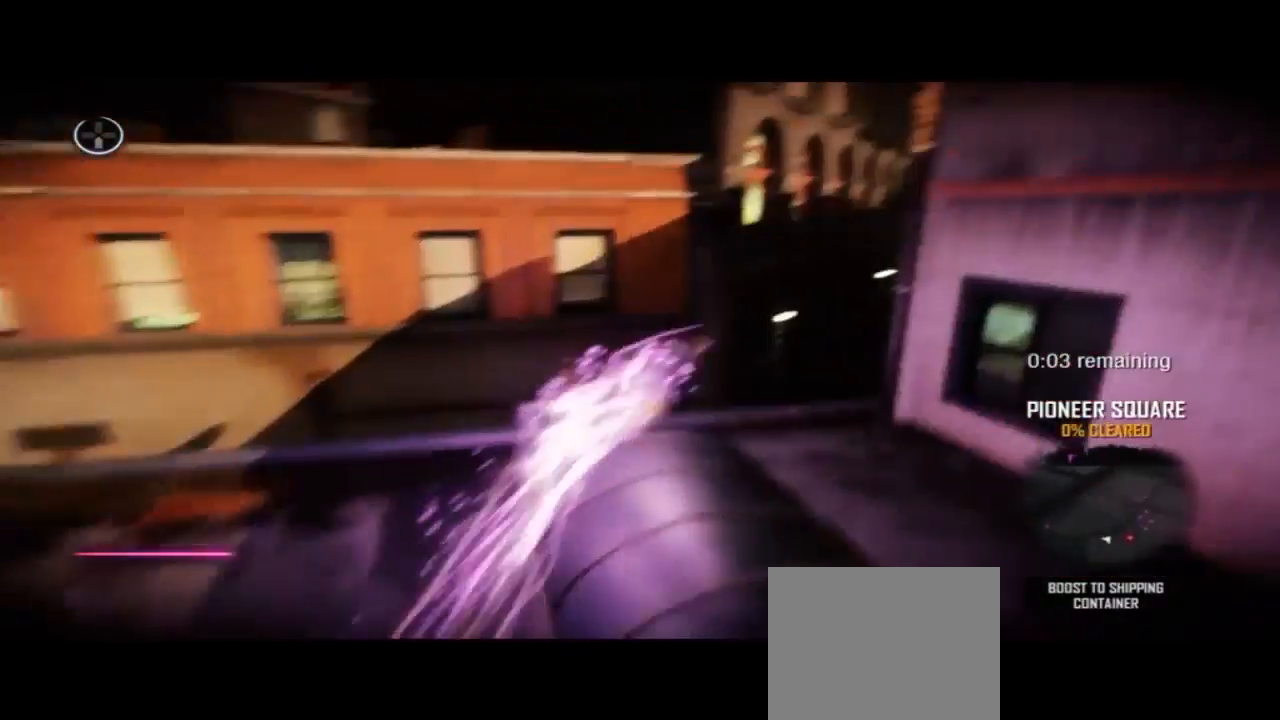
{"dt_ms": 500, "buttons": ["CIRCLE"], "left_stick": "up", "right_stick": "center", "events": [[367, "left_stick", "up"]]}
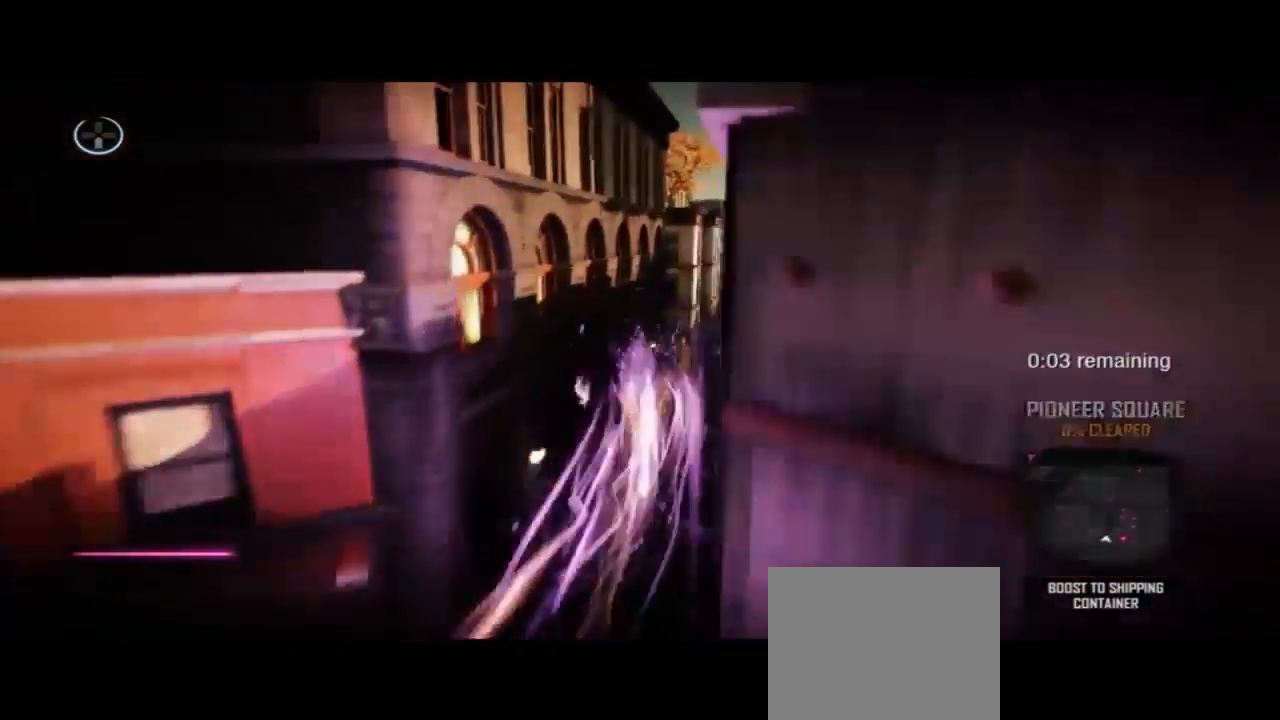
{"dt_ms": 500, "buttons": ["CIRCLE"], "left_stick": "up", "right_stick": "center", "events": []}
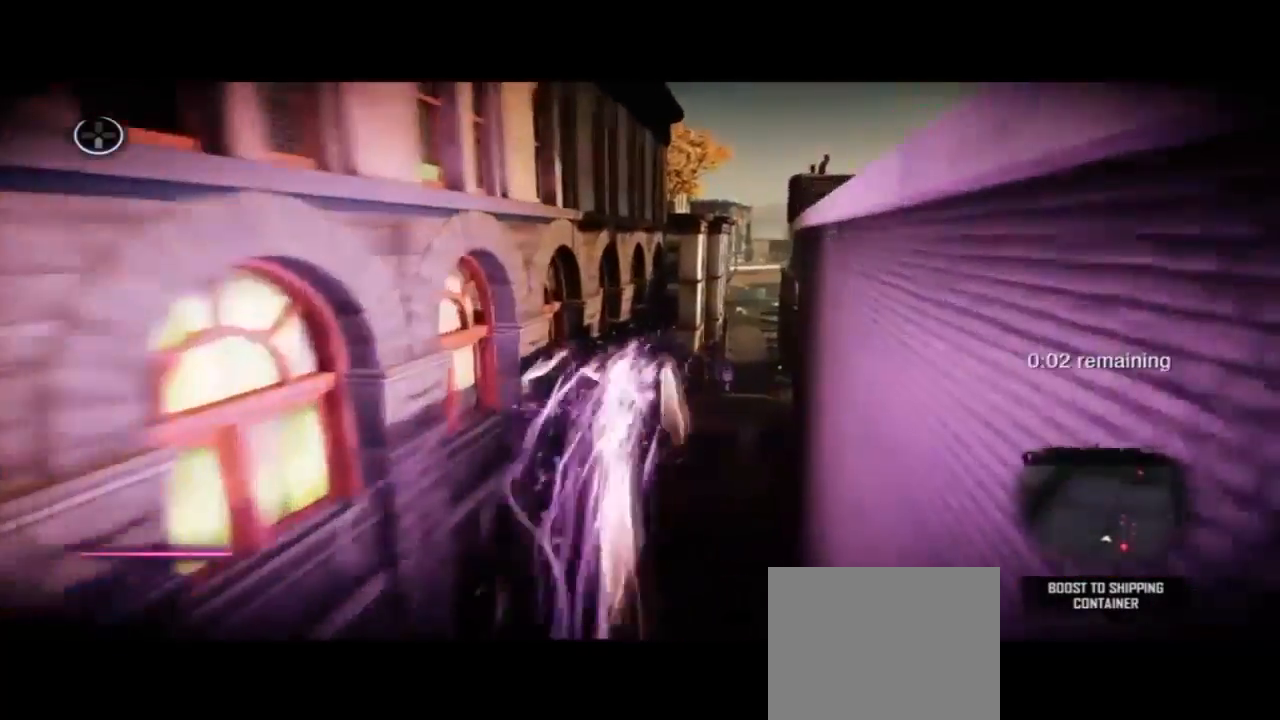
{"dt_ms": 500, "buttons": ["CIRCLE"], "left_stick": "up", "right_stick": "center", "events": []}
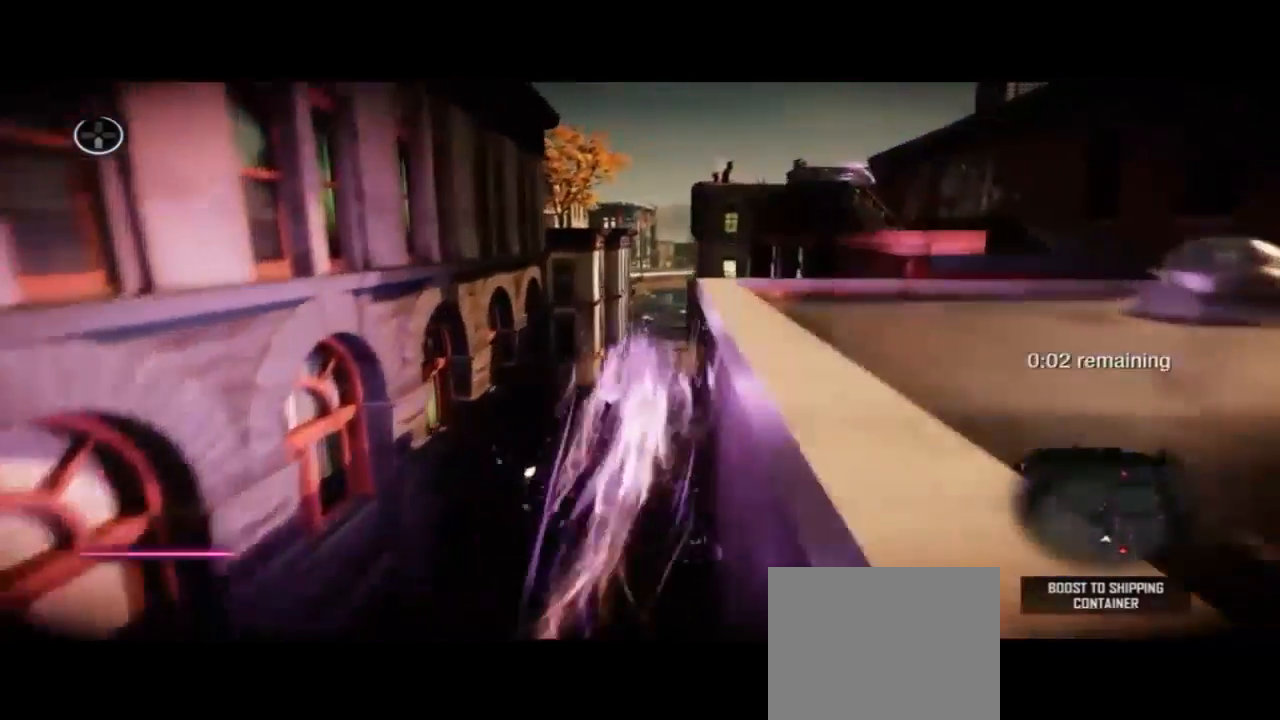
{"dt_ms": 500, "buttons": ["CIRCLE"], "left_stick": "up", "right_stick": "center", "events": []}
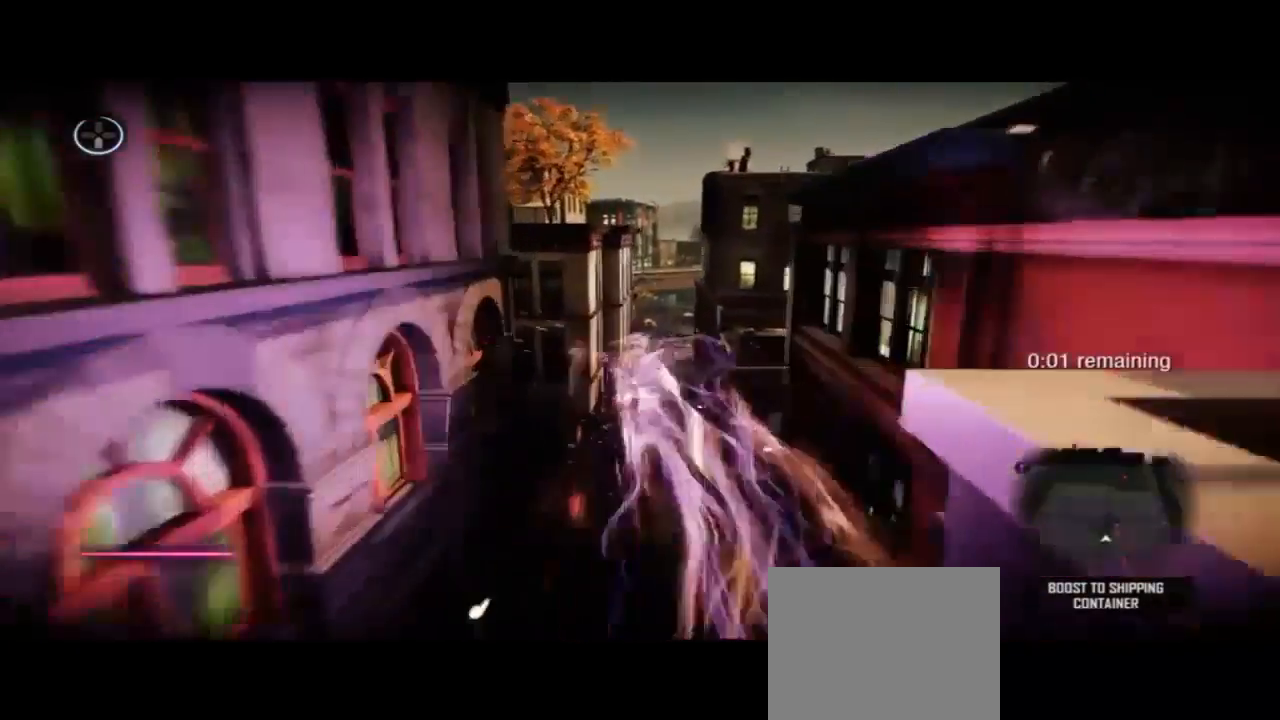
{"dt_ms": 500, "buttons": ["CIRCLE"], "left_stick": "up", "right_stick": "center", "events": []}
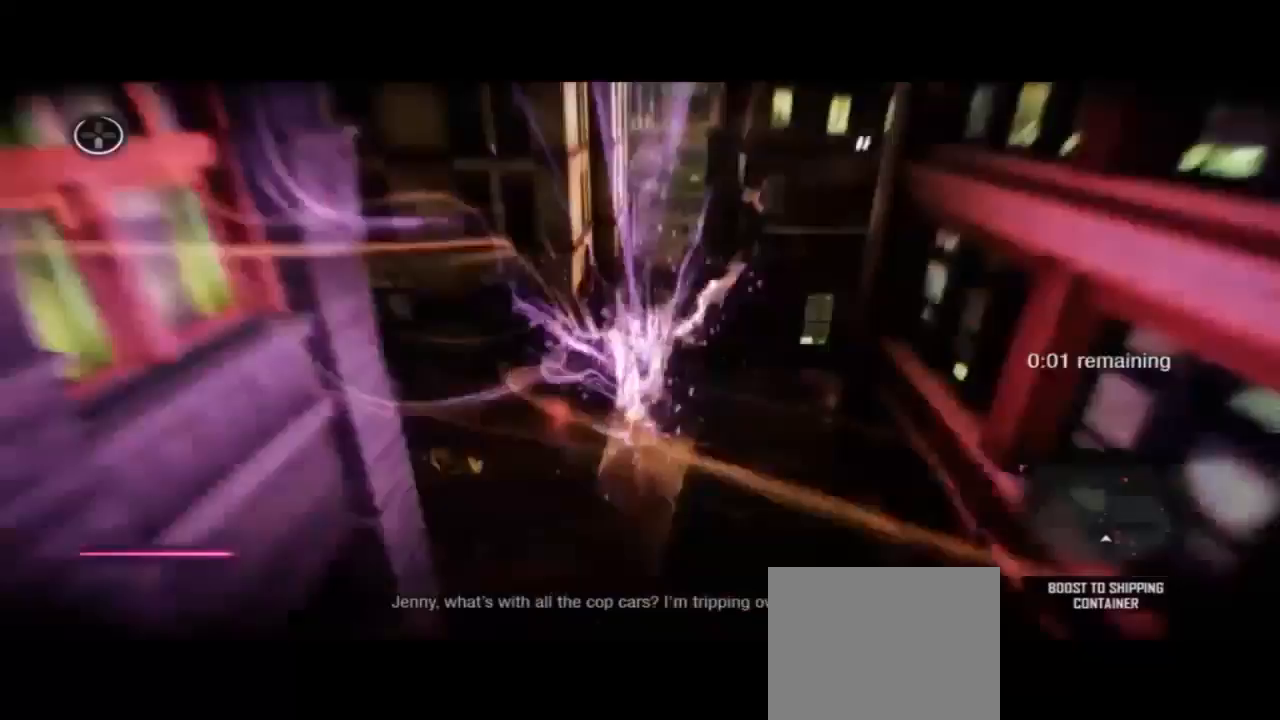
{"dt_ms": 500, "buttons": ["CIRCLE"], "left_stick": "up", "right_stick": "center", "events": []}
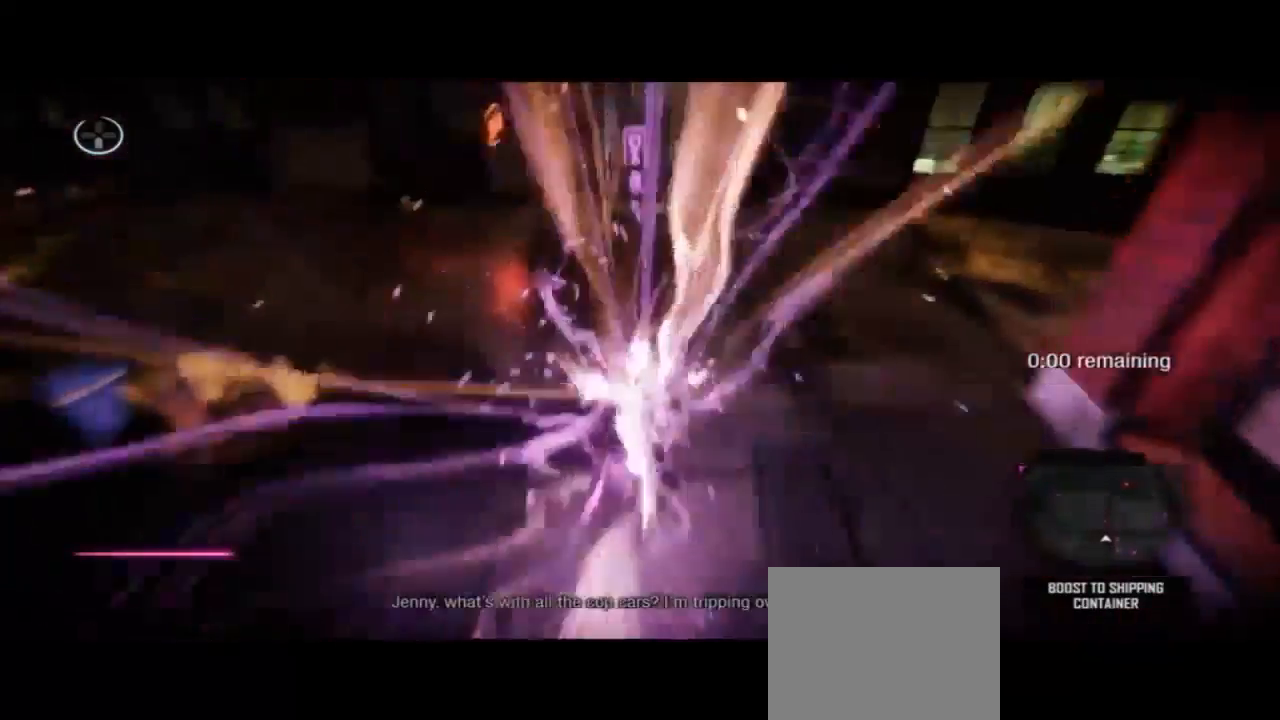
{"dt_ms": 500, "buttons": ["CIRCLE"], "left_stick": "up", "right_stick": "center", "events": []}
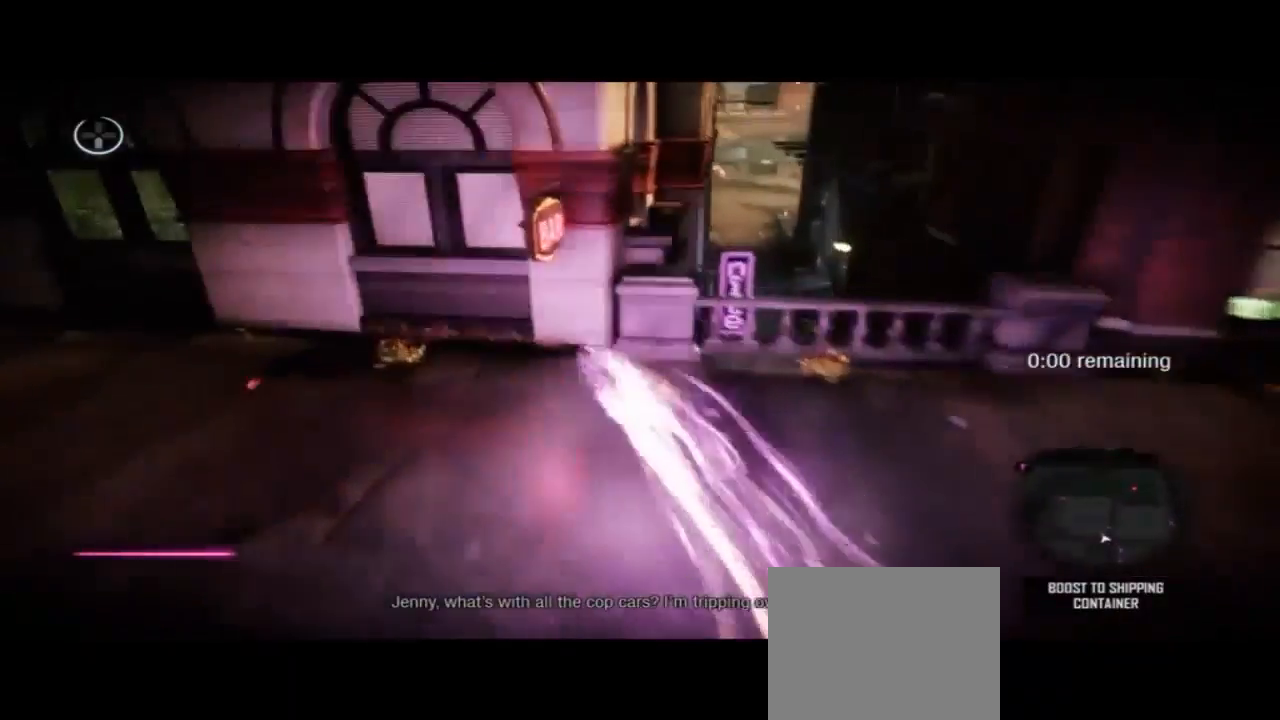
{"dt_ms": 1000, "buttons": ["CIRCLE"], "left_stick": "up", "right_stick": "center", "events": []}
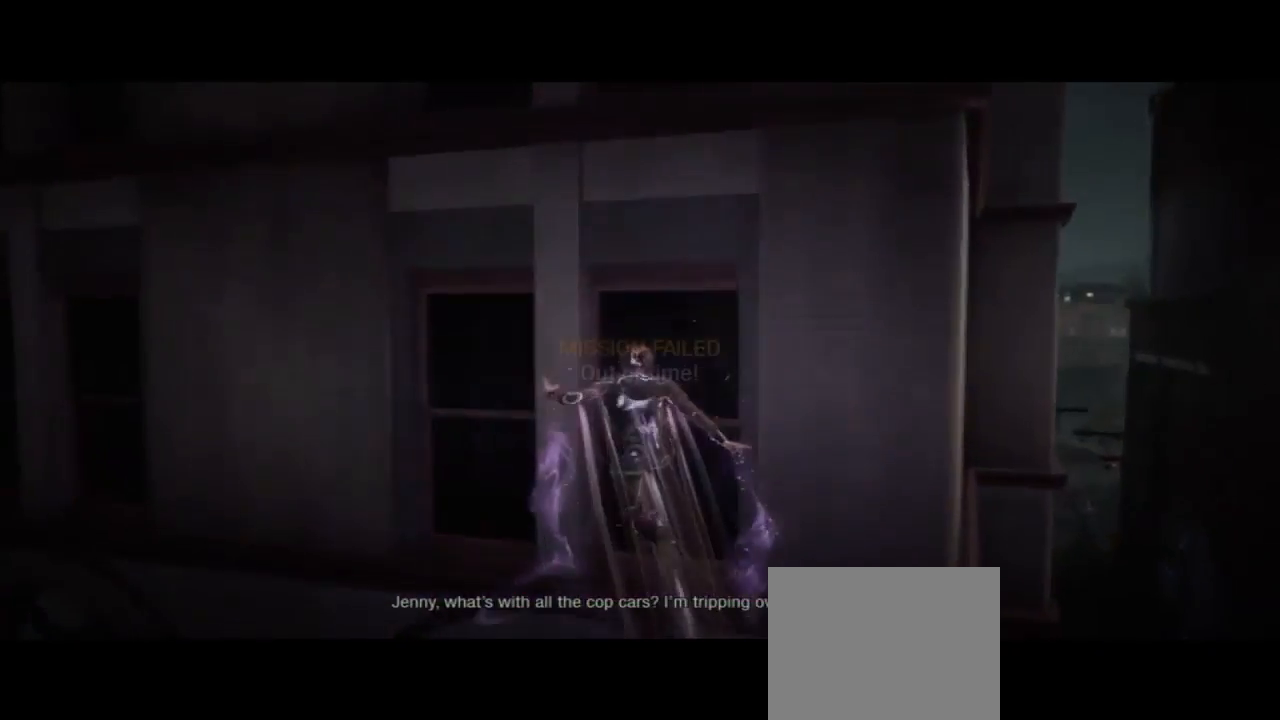
{"dt_ms": 1000, "buttons": [], "left_stick": "center", "right_stick": "center", "events": [[267, "CIRCLE", "up"], [500, "left_stick", "center"]]}
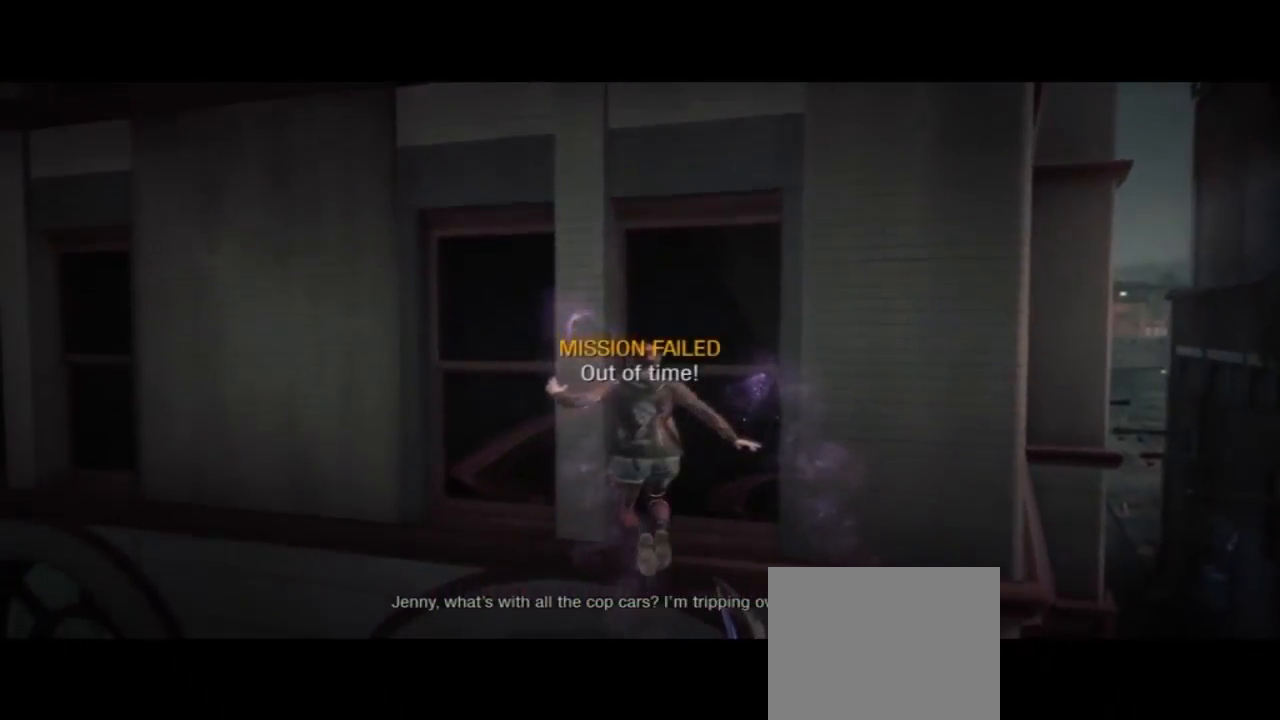
{"dt_ms": 500, "buttons": [], "left_stick": "center", "right_stick": "center", "events": []}
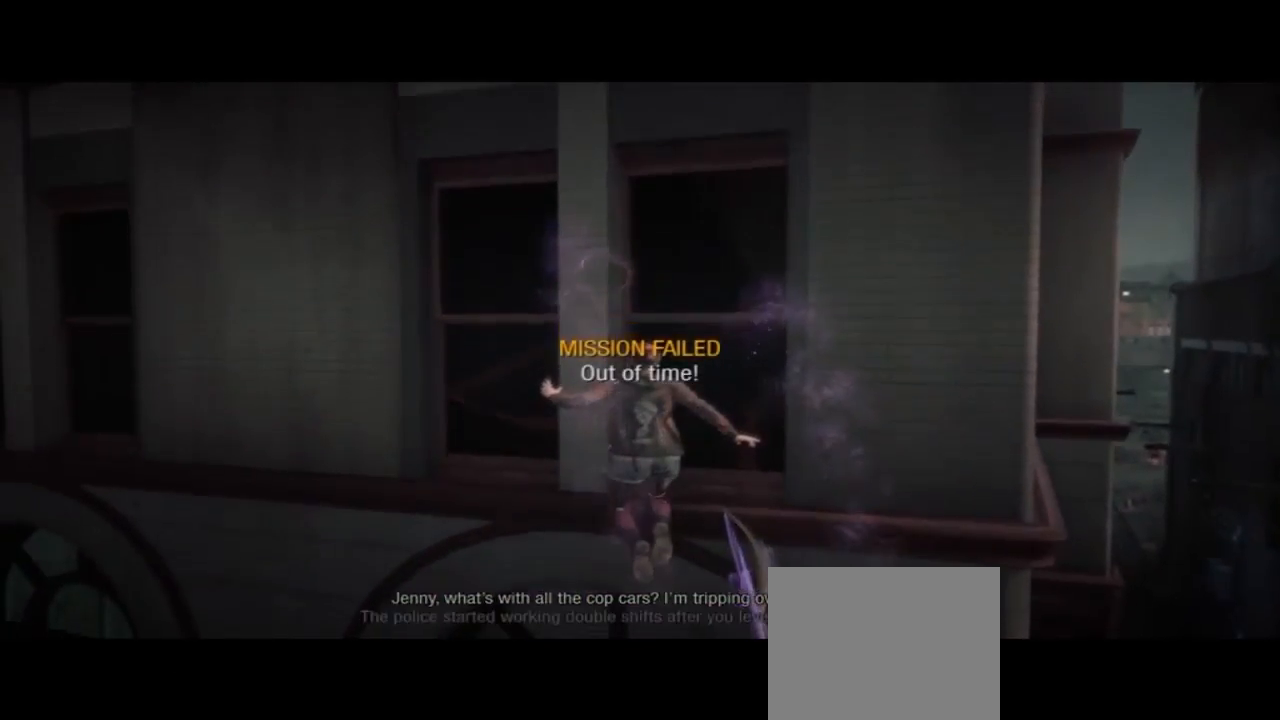
{"dt_ms": 1000, "buttons": [], "left_stick": "center", "right_stick": "center", "events": [[667, "SQUARE", "down"], [767, "SQUARE", "up"]]}
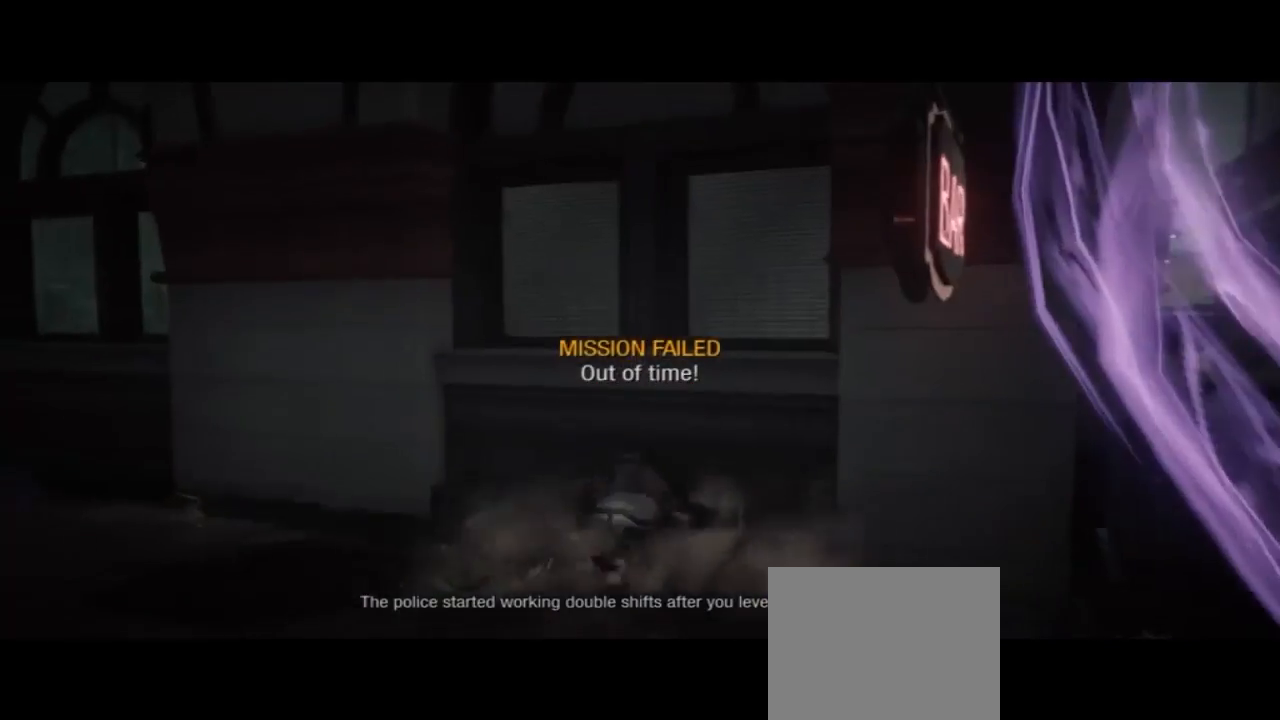
{"dt_ms": 500, "buttons": [], "left_stick": "center", "right_stick": "center", "events": []}
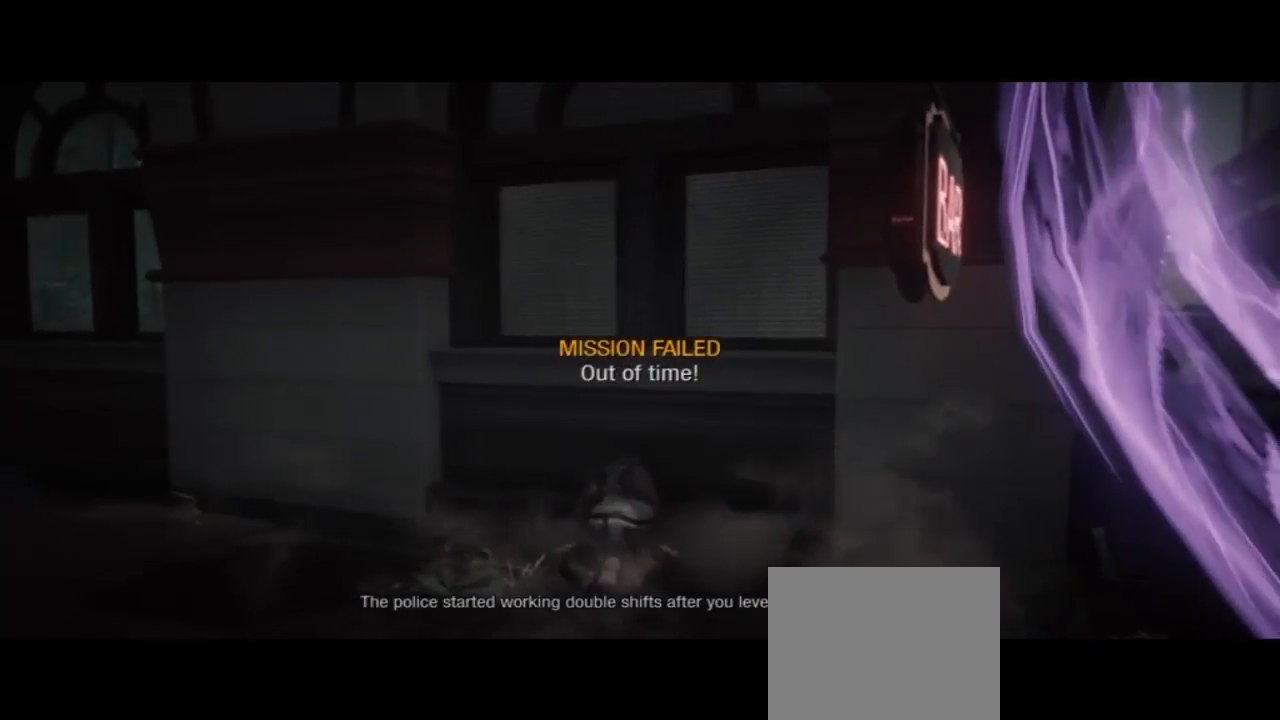
{"dt_ms": 500, "buttons": [], "left_stick": "center", "right_stick": "center", "events": []}
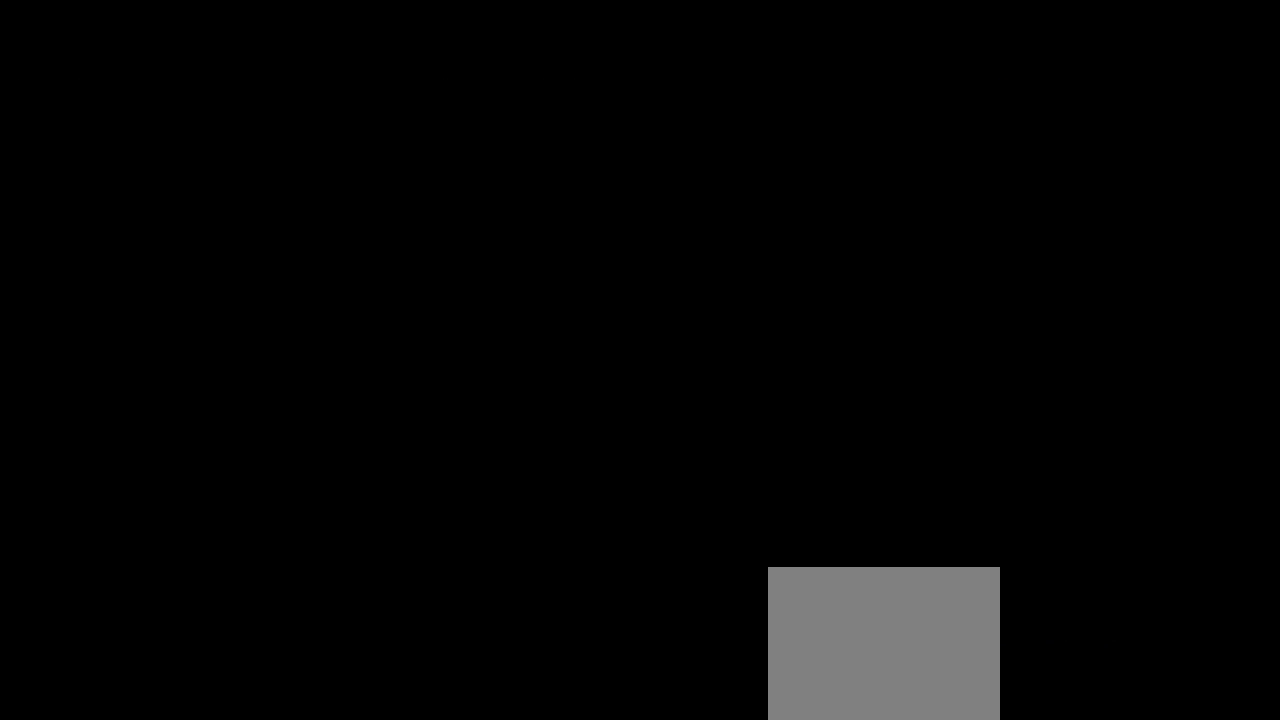
{"dt_ms": 500, "buttons": [], "left_stick": "center", "right_stick": "center", "events": []}
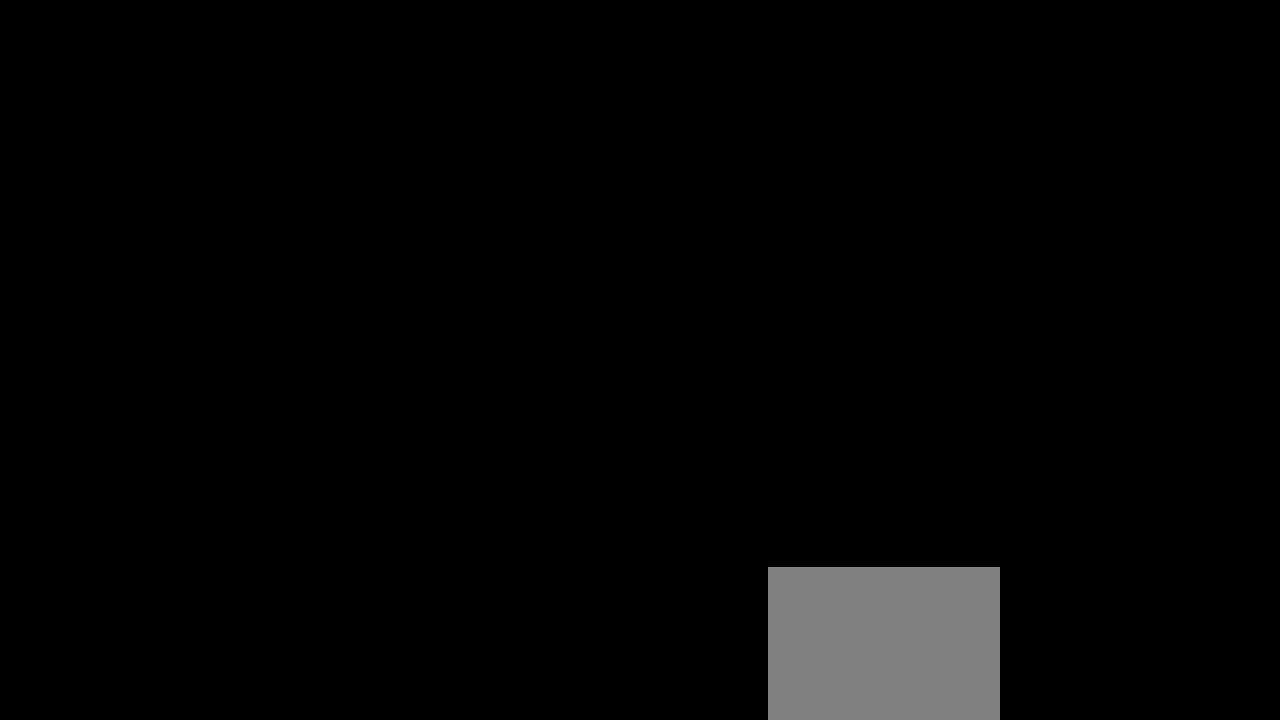
{"dt_ms": 500, "buttons": [], "left_stick": "center", "right_stick": "center", "events": []}
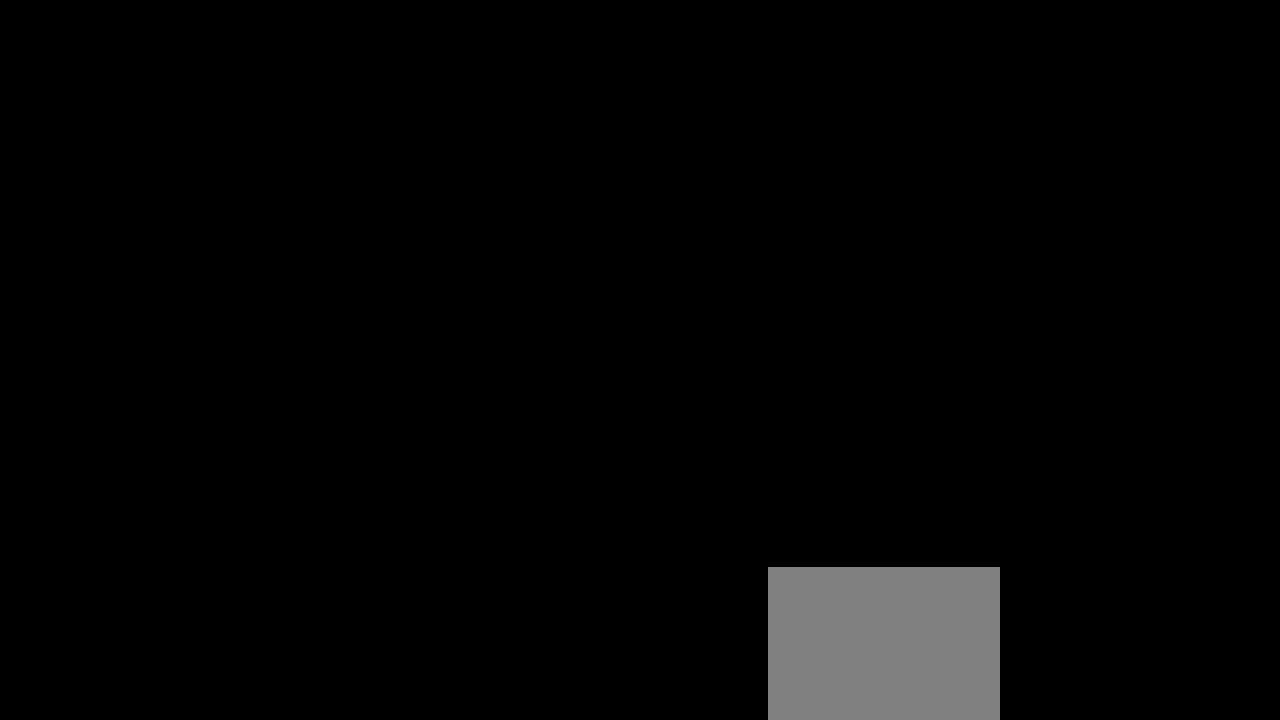
{"dt_ms": 500, "buttons": [], "left_stick": "center", "right_stick": "center", "events": []}
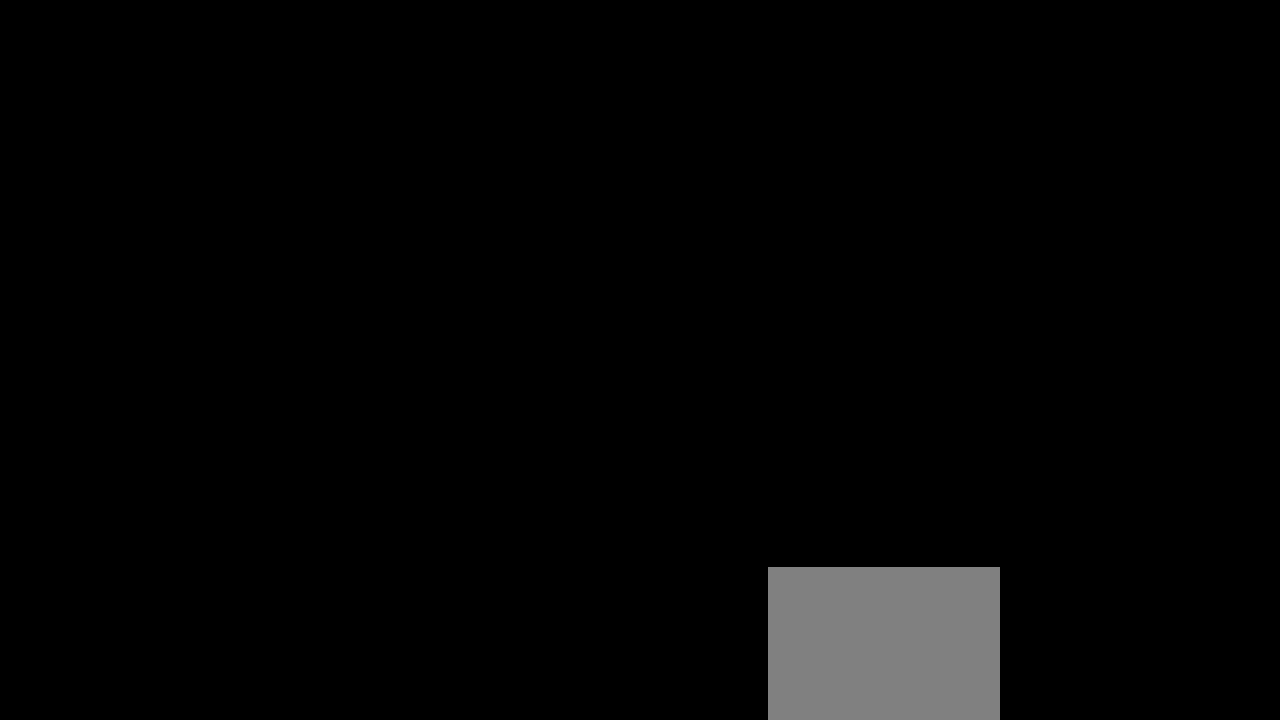
{"dt_ms": 500, "buttons": [], "left_stick": "center", "right_stick": "center", "events": []}
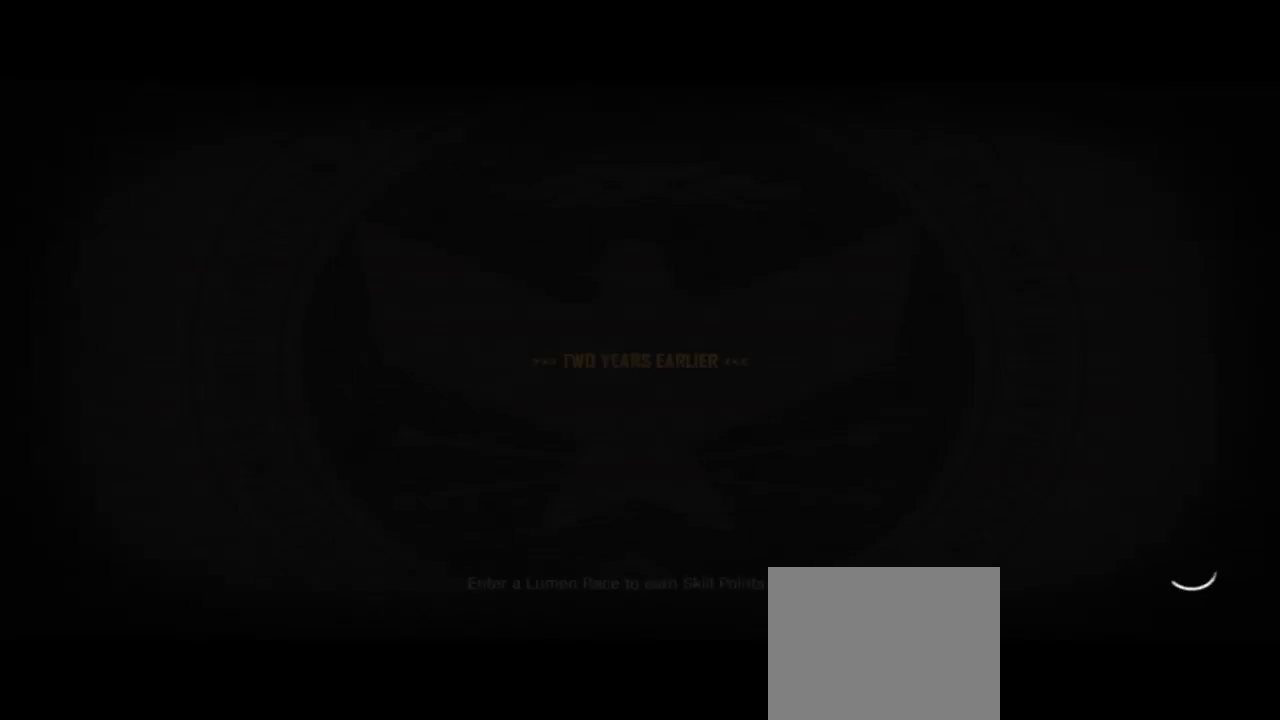
{"dt_ms": 500, "buttons": [], "left_stick": "center", "right_stick": "center", "events": []}